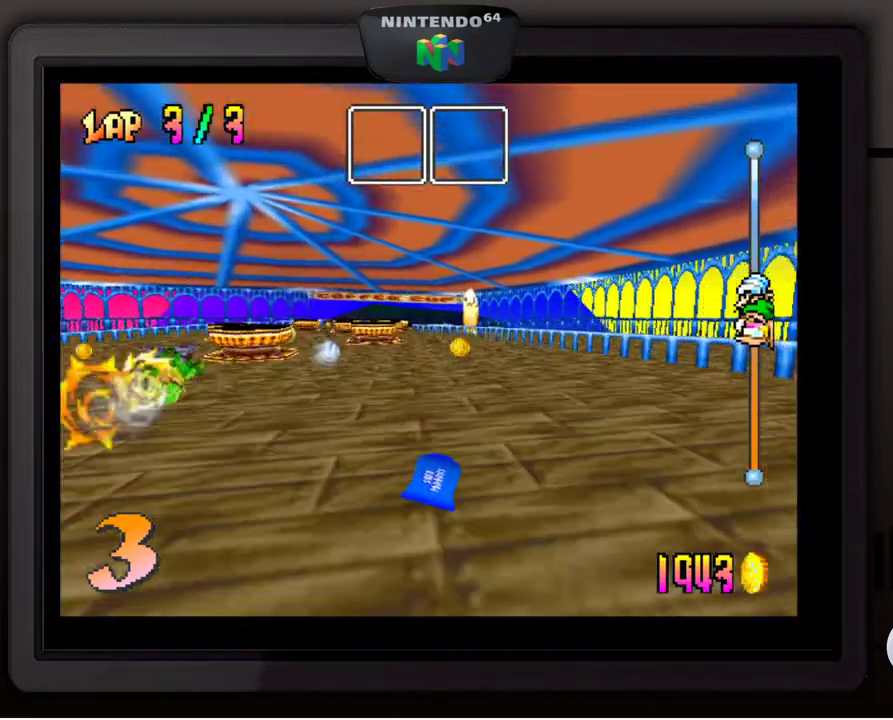
Gameplay with a controller (Nintendo layout); each line is a JSON object with the inputs held at the frame after it. "events" lists button and stick changes between this image and that frame as [ms after this image, input, new state], when the widget could be followed in between. Not read: L3 R3.
{"buttons": [], "left_stick": "down-left", "events": [[417, "left_stick", "down-left"]]}
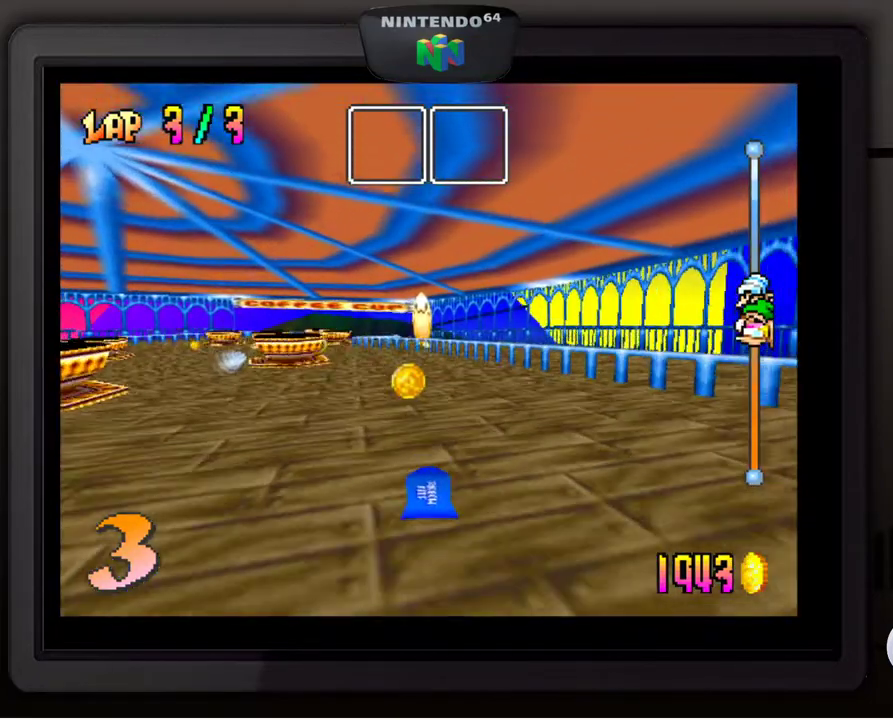
{"buttons": [], "left_stick": "center", "events": [[67, "left_stick", "center"], [317, "left_stick", "down-left"], [450, "left_stick", "center"]]}
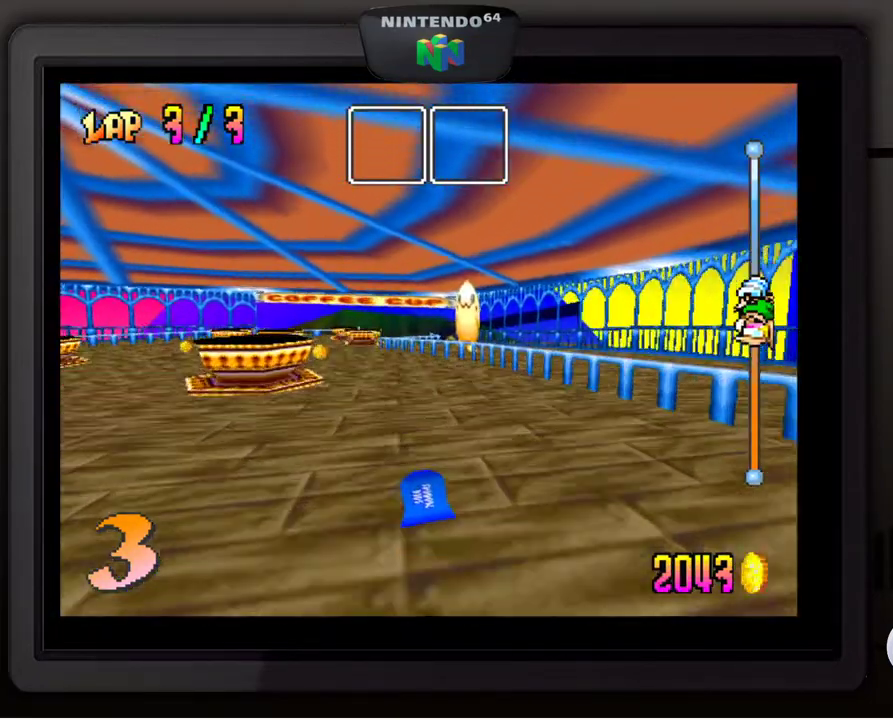
{"buttons": [], "left_stick": "down-left", "events": [[150, "left_stick", "down-left"], [300, "left_stick", "center"], [367, "left_stick", "down-left"]]}
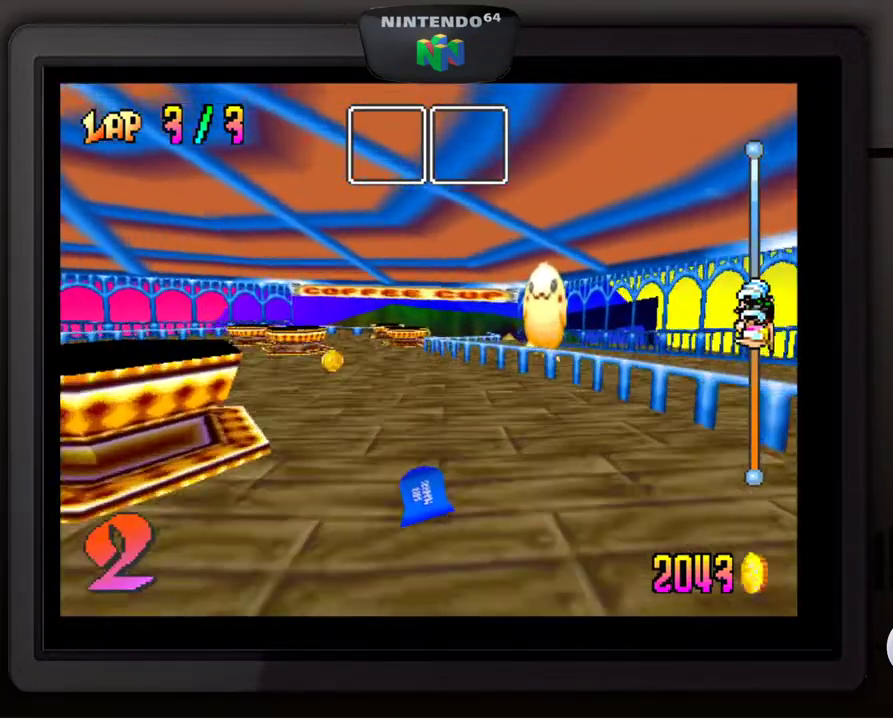
{"buttons": [], "left_stick": "center", "events": [[17, "left_stick", "center"], [100, "left_stick", "down-left"], [250, "left_stick", "center"]]}
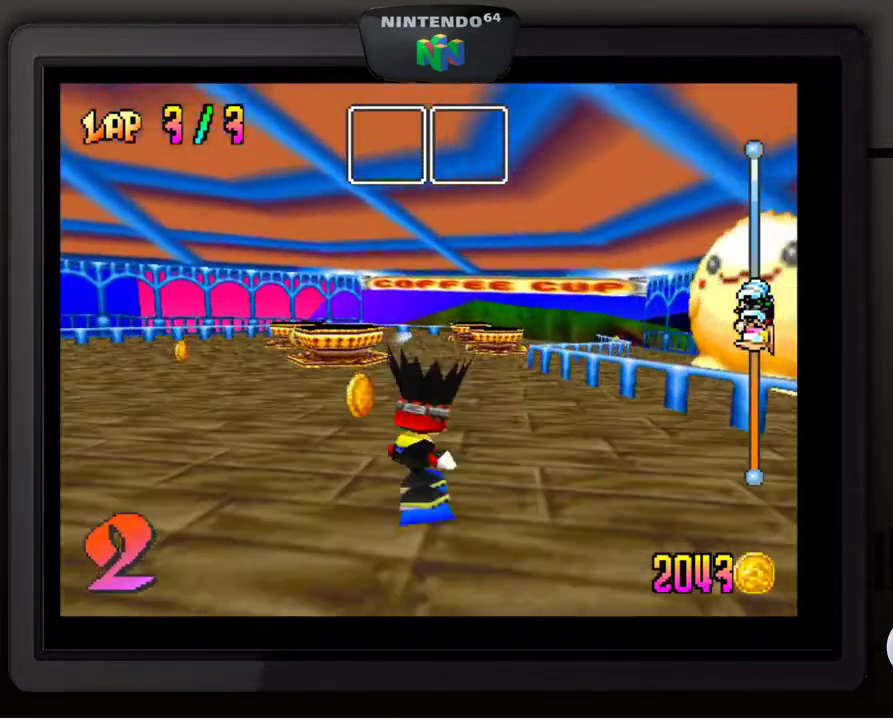
{"buttons": [], "left_stick": "center", "events": [[83, "left_stick", "right"], [167, "left_stick", "down-right"], [383, "left_stick", "center"]]}
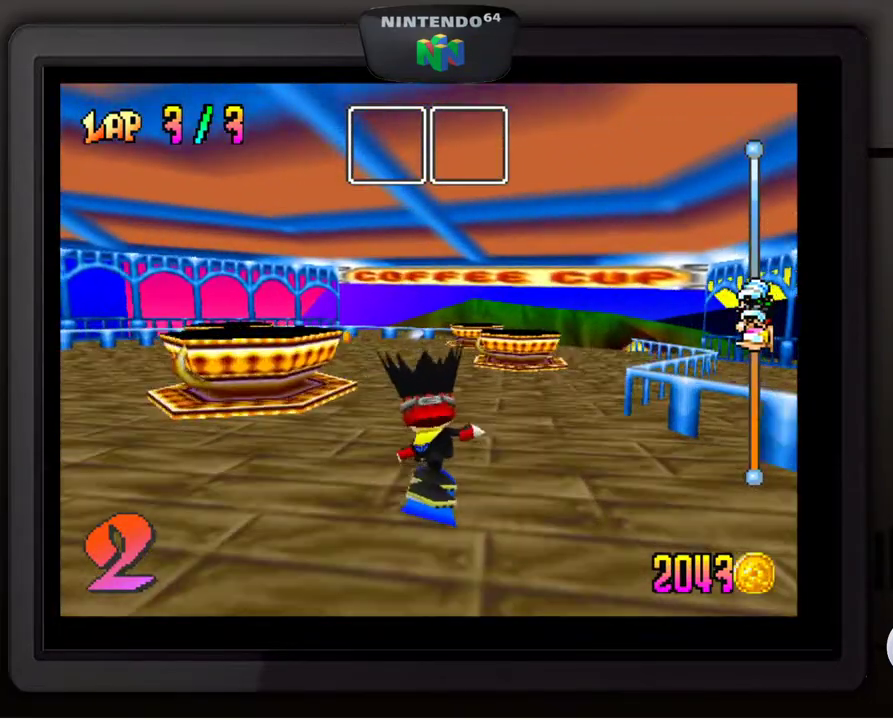
{"buttons": [], "left_stick": "right", "events": [[467, "left_stick", "right"]]}
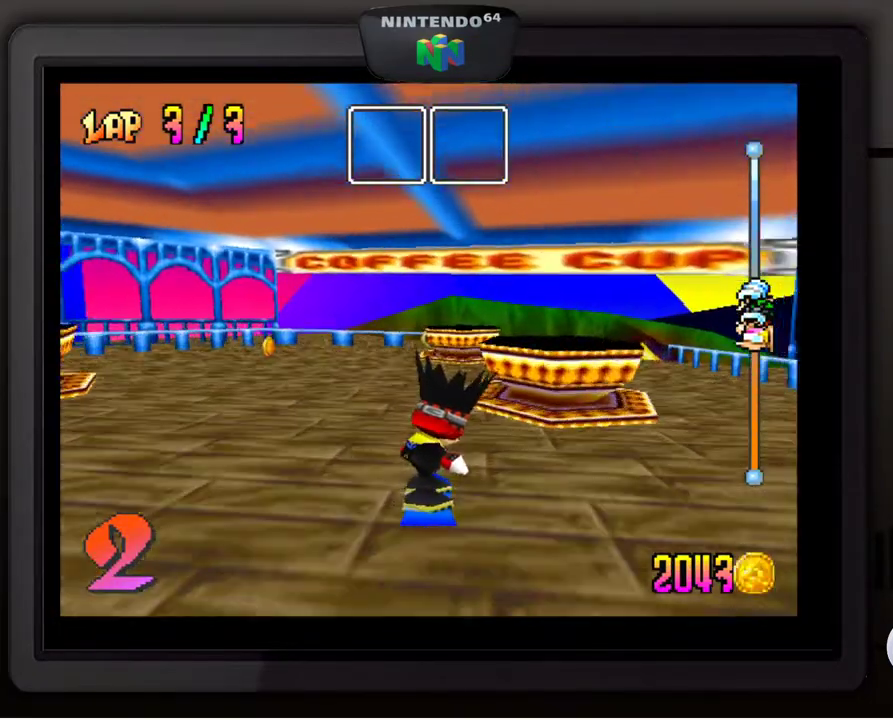
{"buttons": [], "left_stick": "down-right", "events": [[17, "left_stick", "down-right"]]}
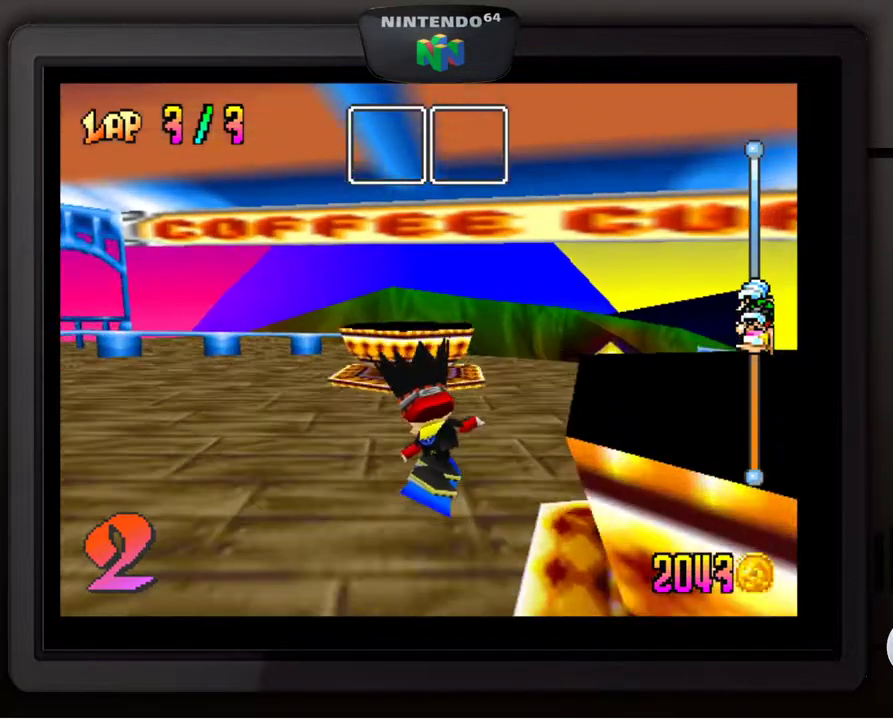
{"buttons": [], "left_stick": "down-left", "events": [[283, "left_stick", "center"], [383, "left_stick", "down-left"]]}
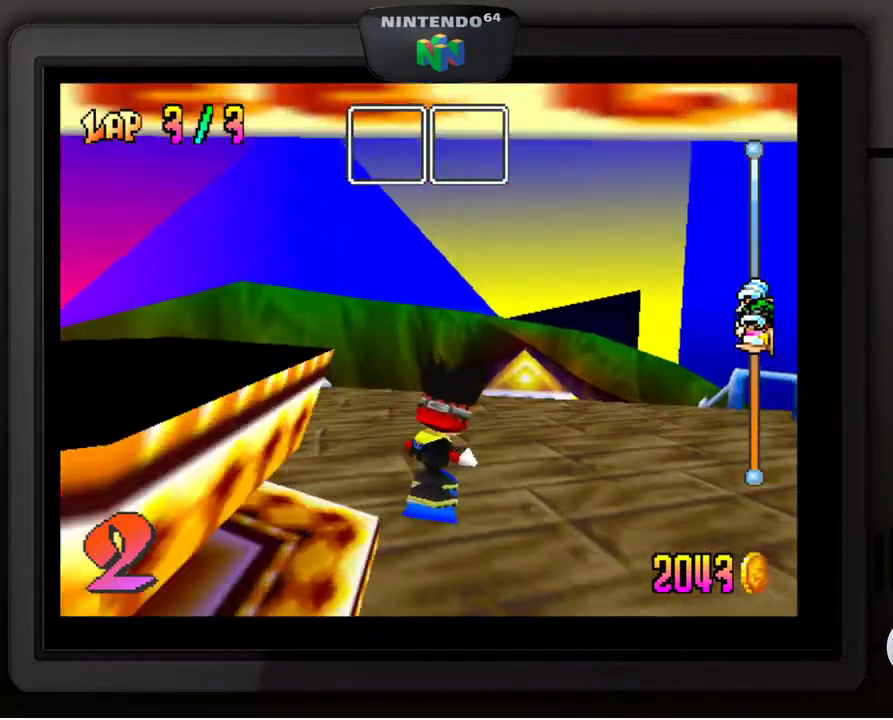
{"buttons": [], "left_stick": "center", "events": [[50, "left_stick", "center"]]}
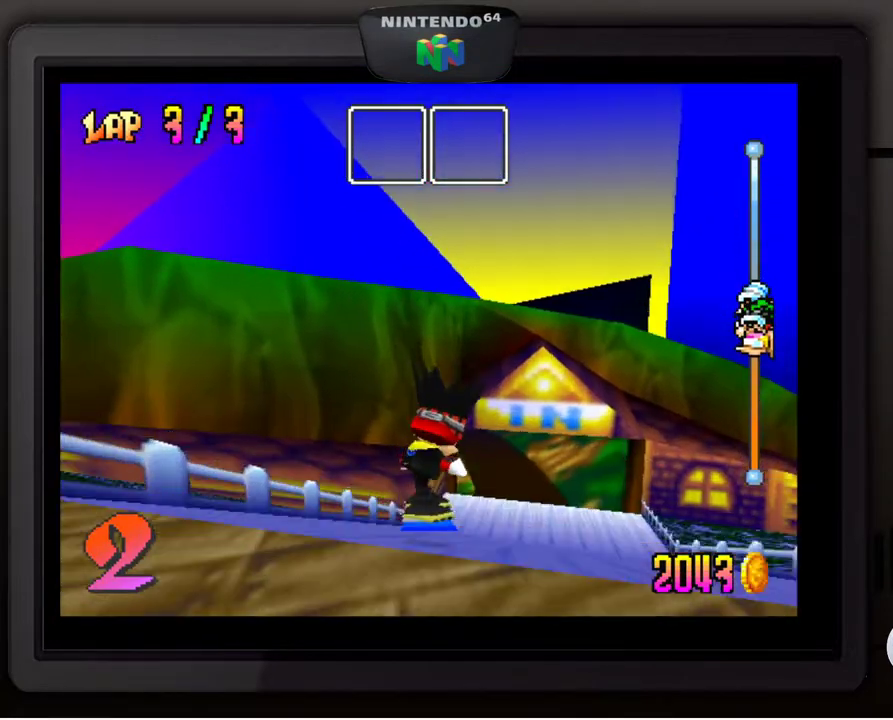
{"buttons": [], "left_stick": "center", "events": [[17, "left_stick", "right"], [133, "left_stick", "down-right"], [383, "left_stick", "center"]]}
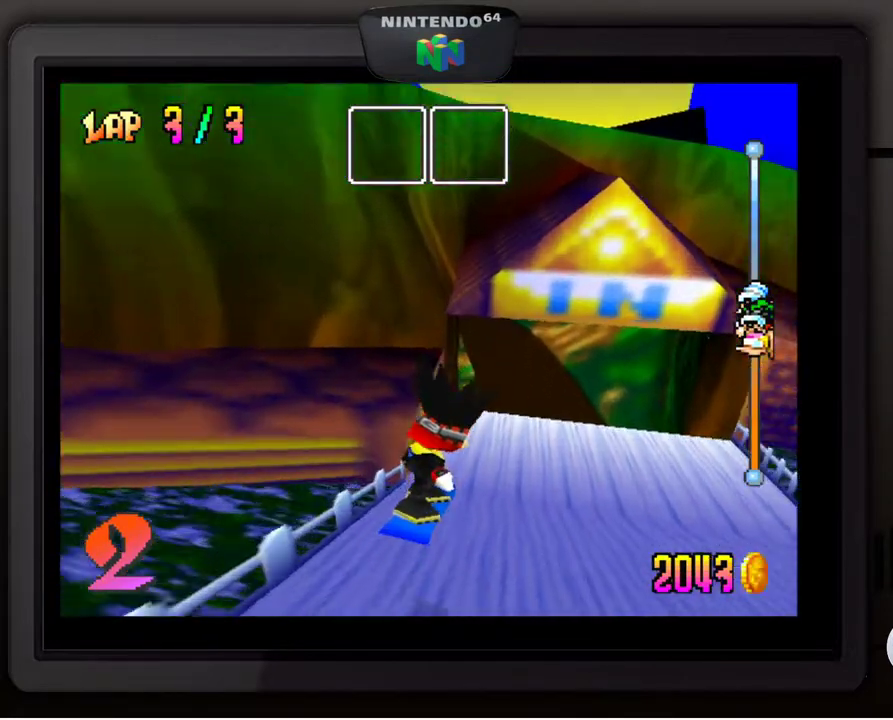
{"buttons": [], "left_stick": "center", "events": [[117, "left_stick", "right"], [350, "left_stick", "center"]]}
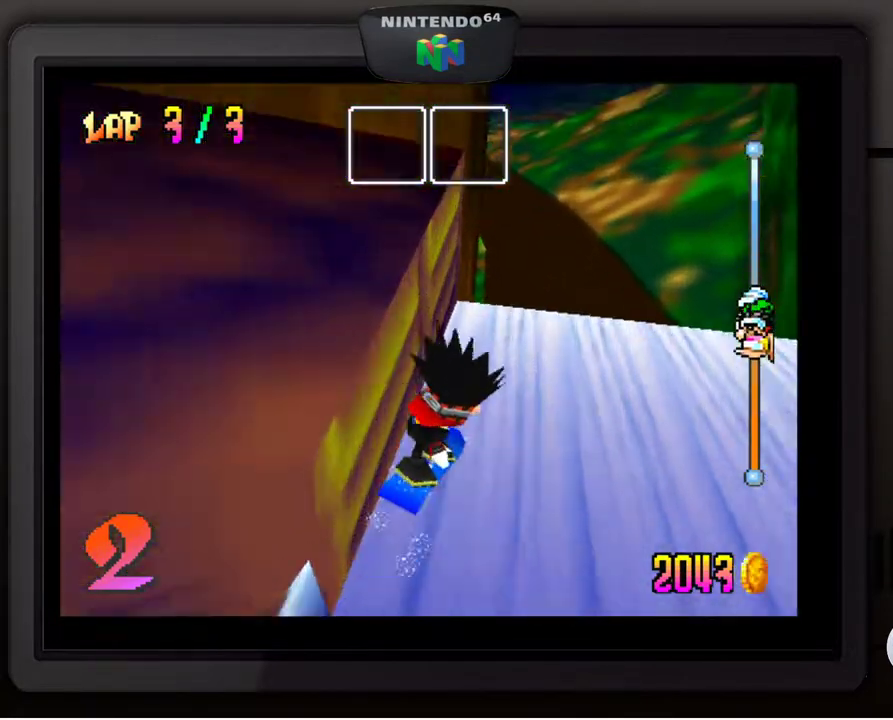
{"buttons": [], "left_stick": "center", "events": []}
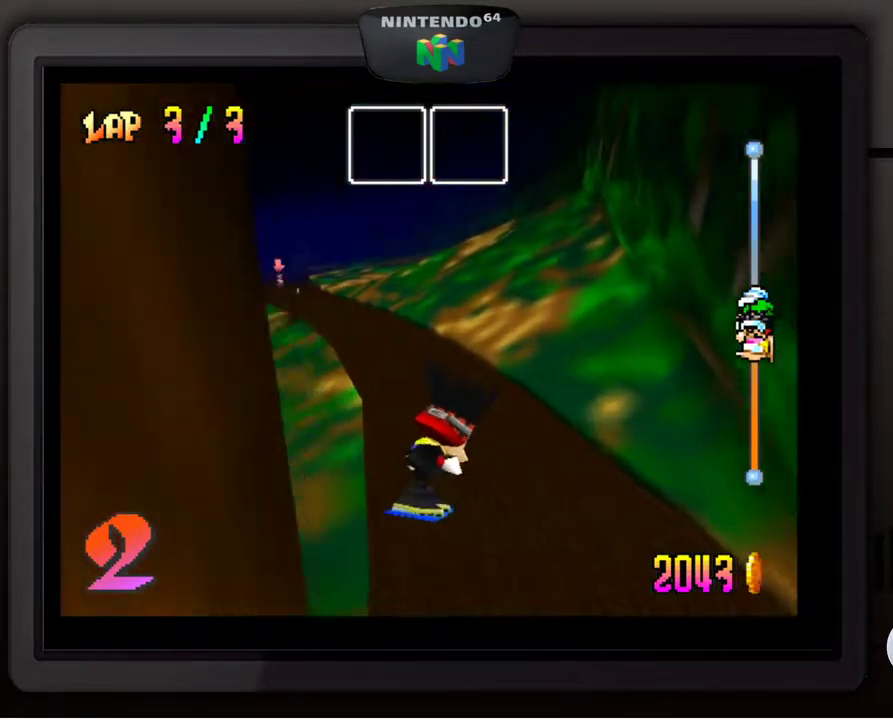
{"buttons": [], "left_stick": "center", "events": []}
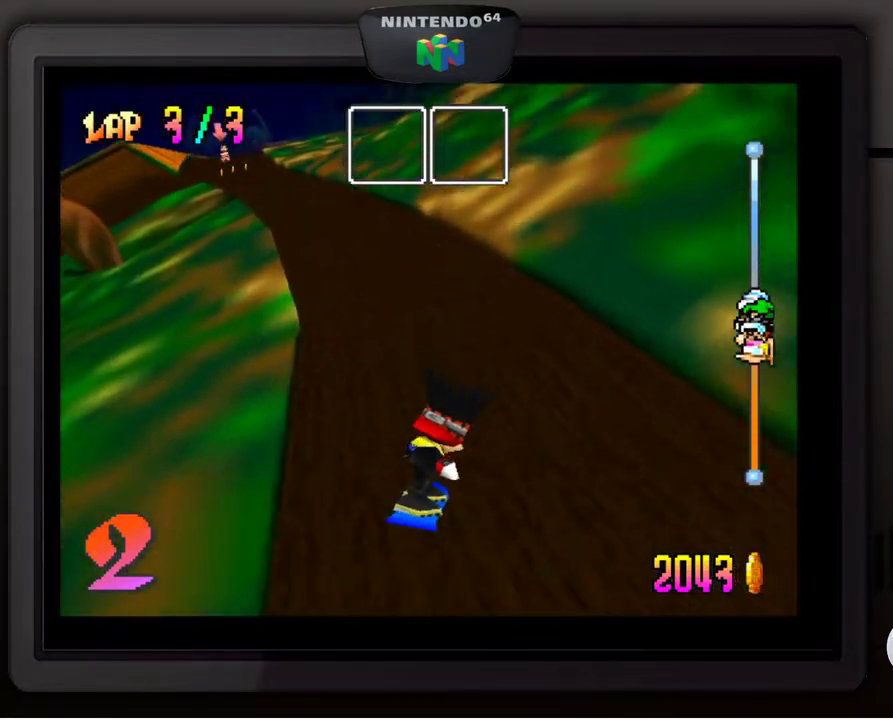
{"buttons": [], "left_stick": "down-left", "events": [[367, "left_stick", "down-left"]]}
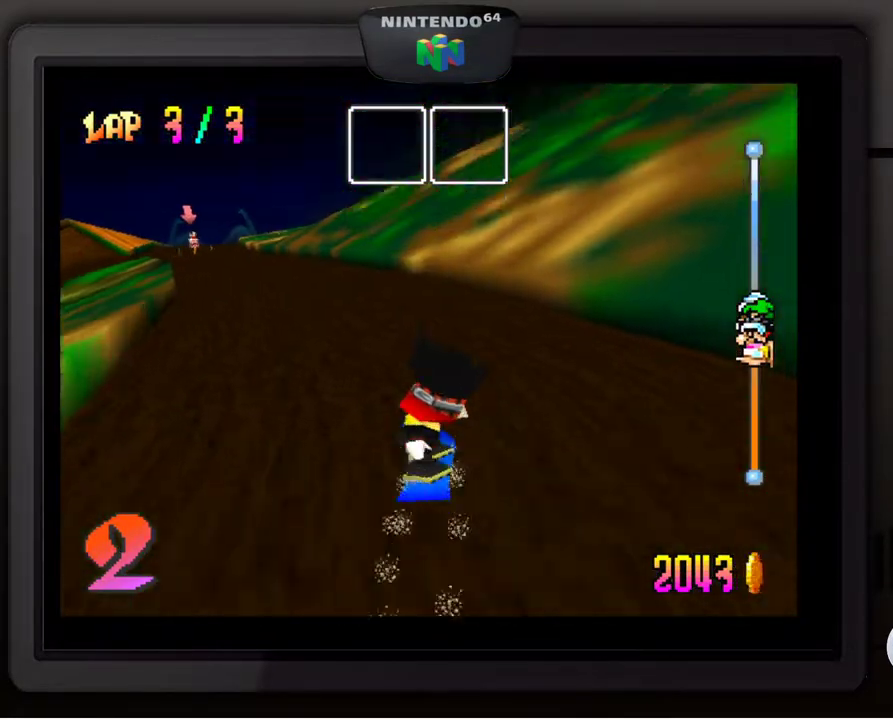
{"buttons": [], "left_stick": "down-left", "events": []}
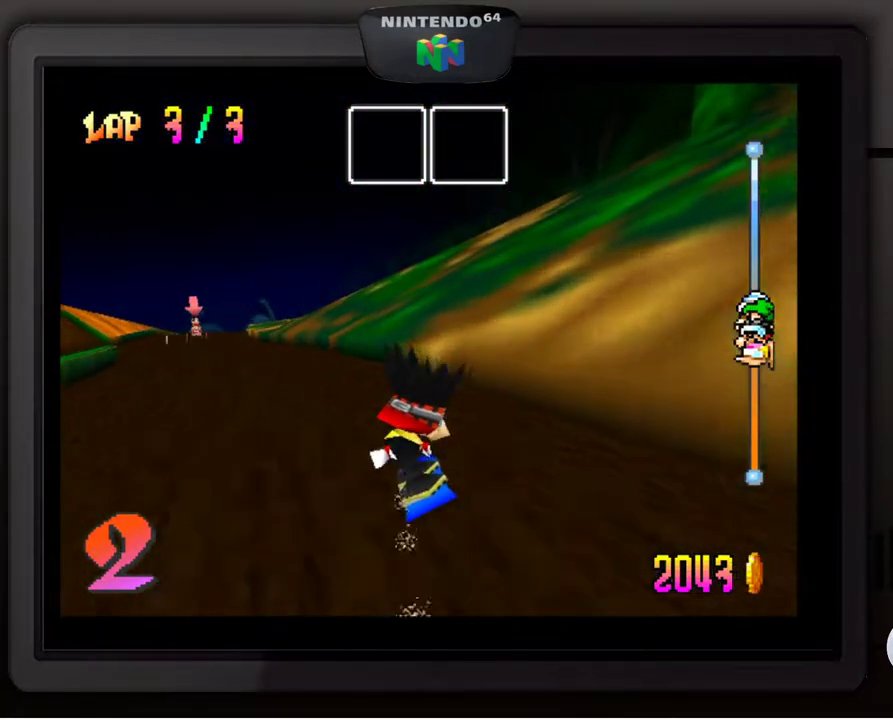
{"buttons": [], "left_stick": "down-left", "events": []}
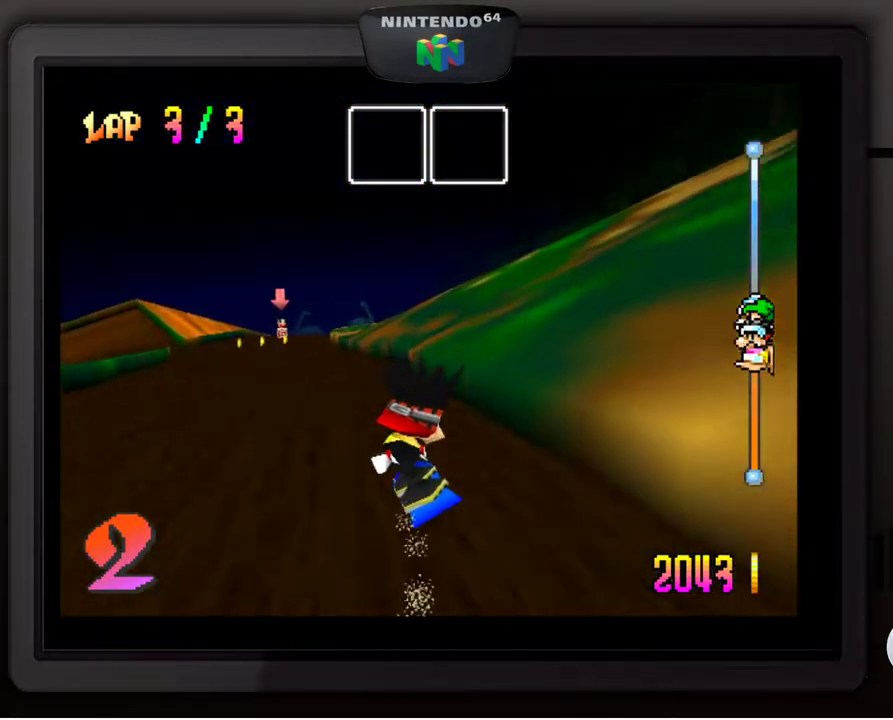
{"buttons": [], "left_stick": "down-left", "events": []}
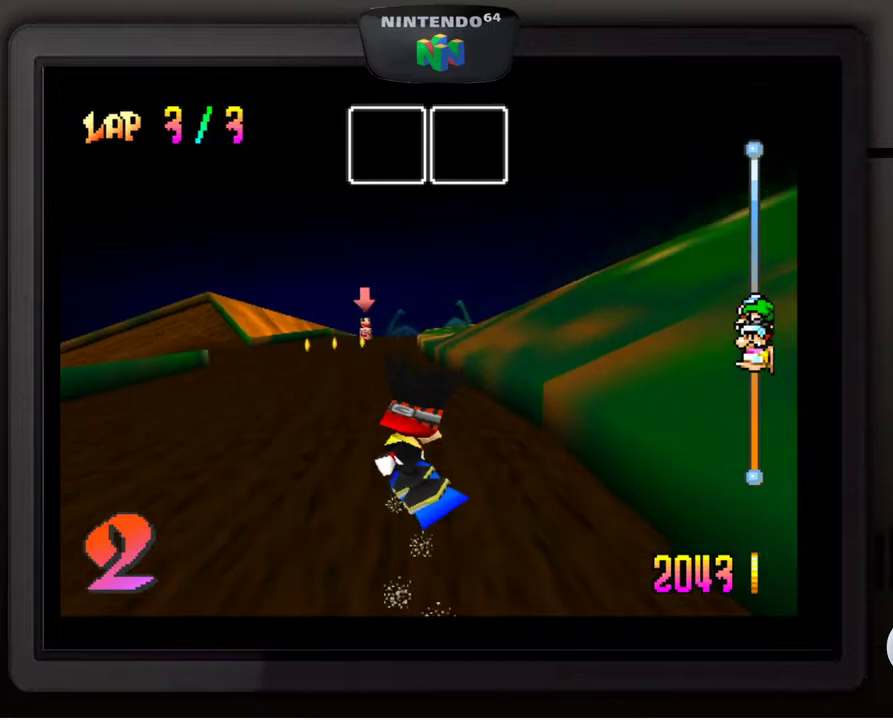
{"buttons": [], "left_stick": "down-left", "events": []}
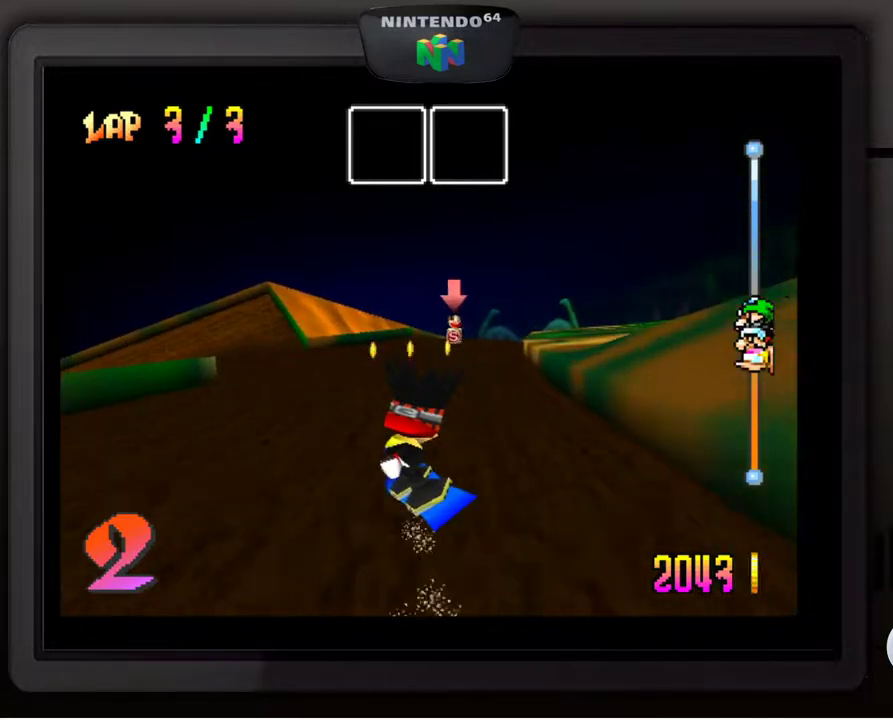
{"buttons": [], "left_stick": "down-left", "events": []}
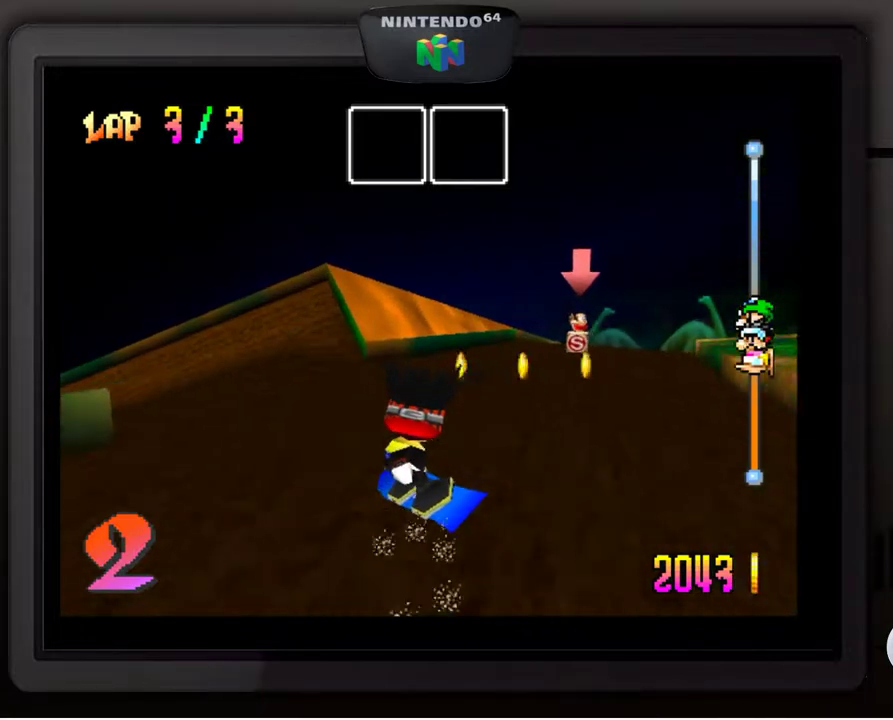
{"buttons": [], "left_stick": "center", "events": [[500, "left_stick", "center"]]}
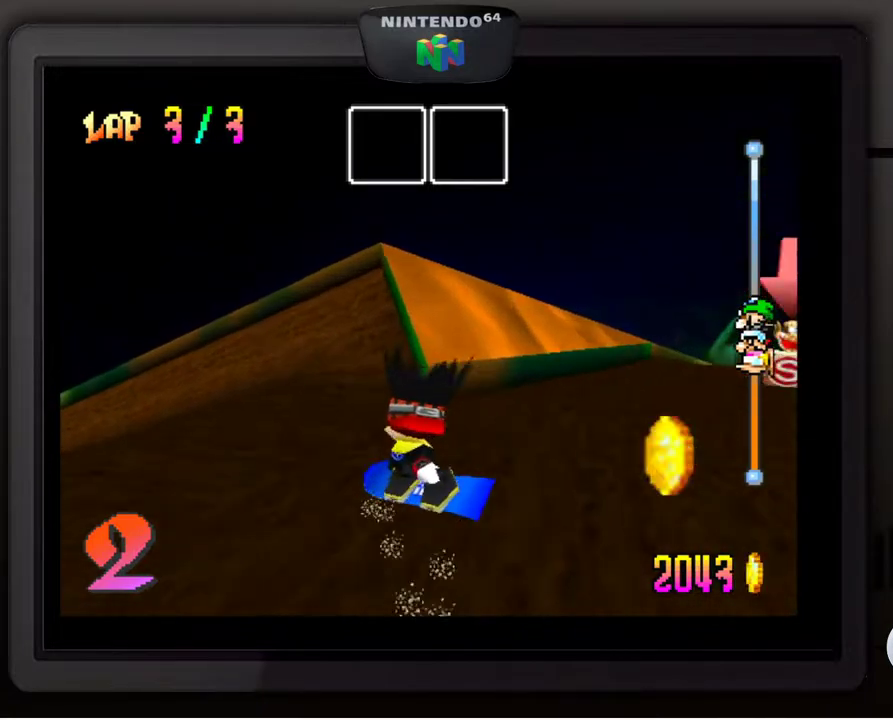
{"buttons": [], "left_stick": "center", "events": []}
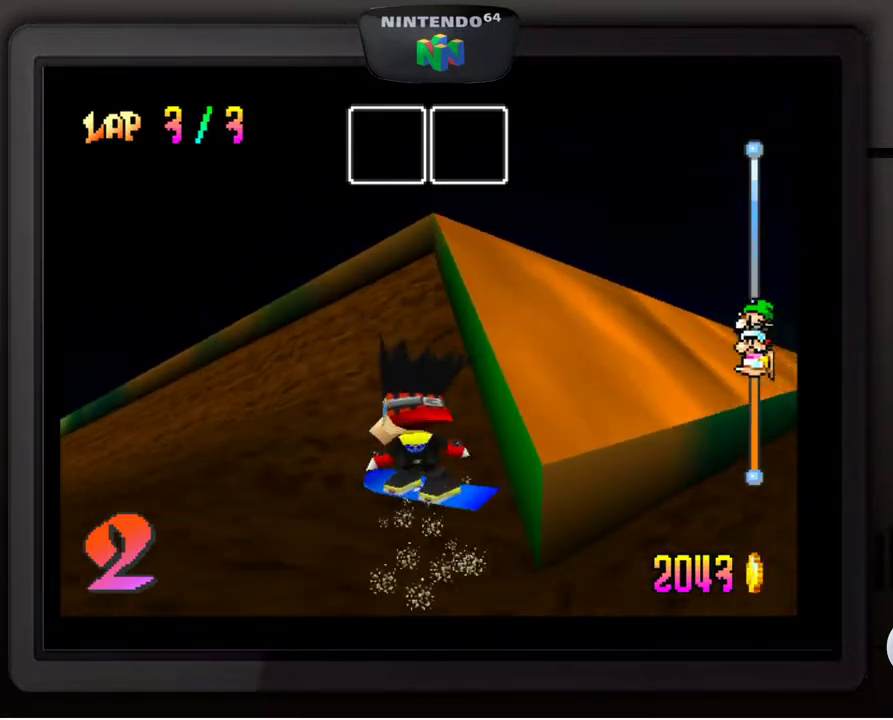
{"buttons": [], "left_stick": "center", "events": []}
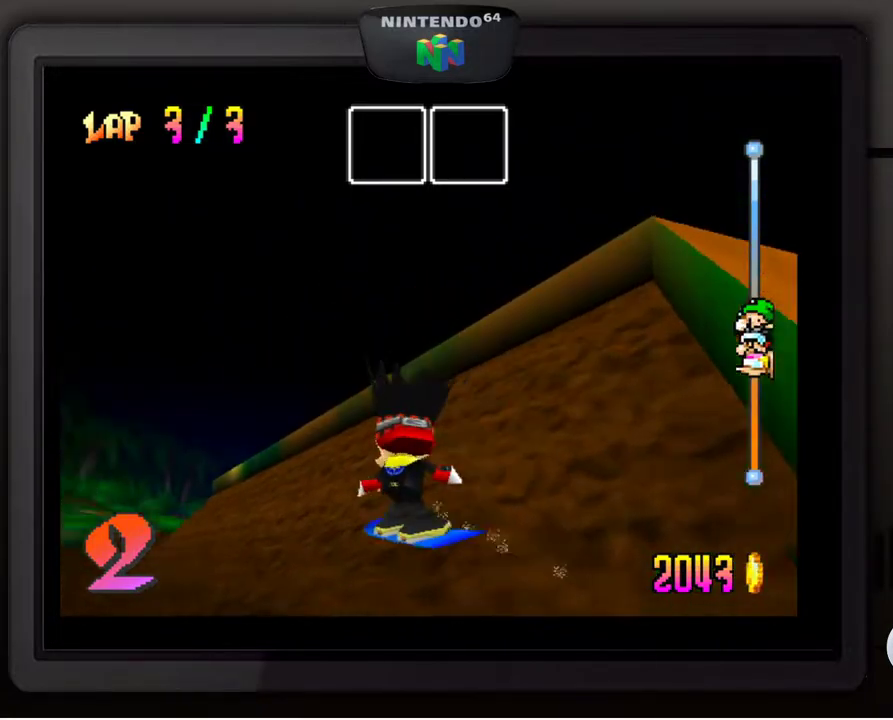
{"buttons": [], "left_stick": "center", "events": [[167, "left_stick", "down-left"], [383, "left_stick", "center"]]}
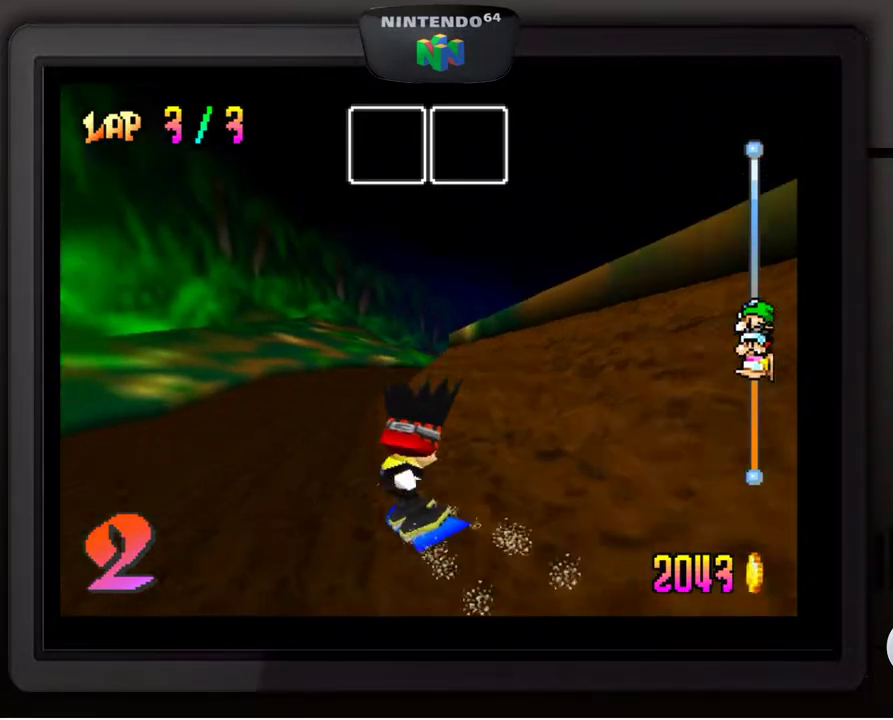
{"buttons": [], "left_stick": "center", "events": []}
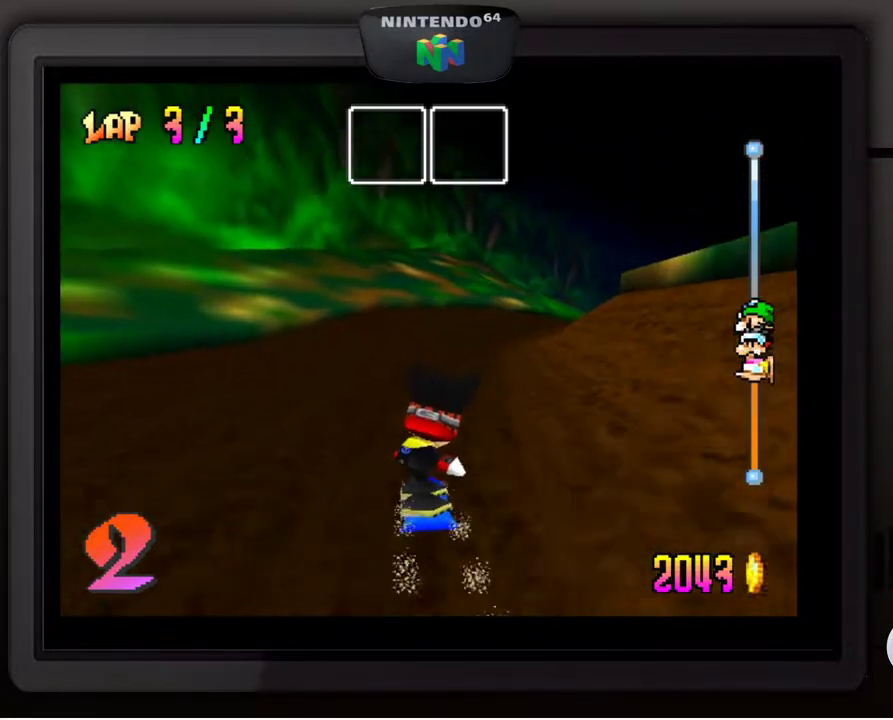
{"buttons": [], "left_stick": "down-right", "events": [[117, "left_stick", "right"], [217, "left_stick", "down-right"]]}
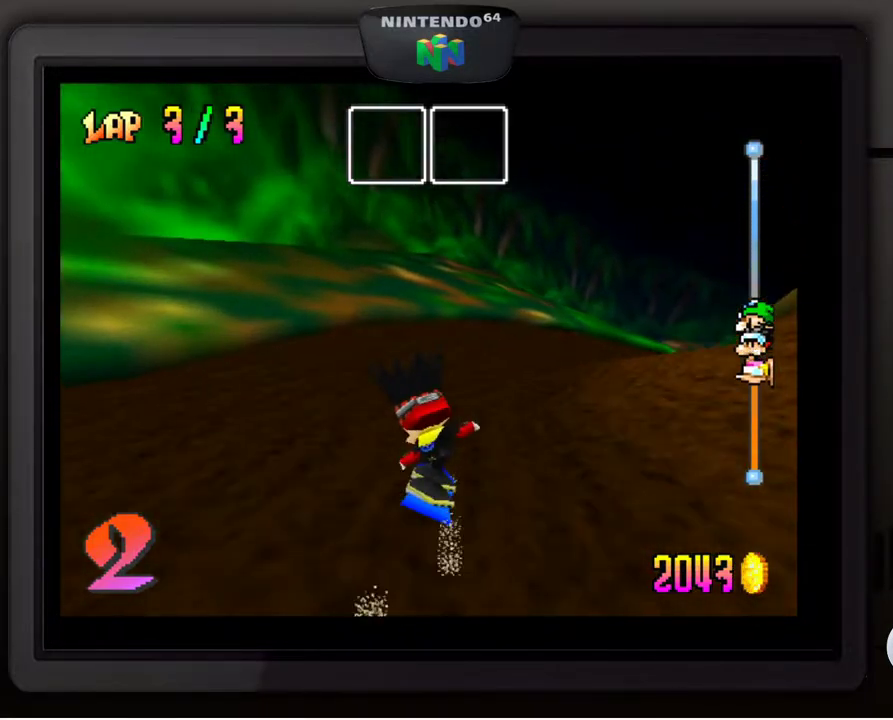
{"buttons": [], "left_stick": "center", "events": [[250, "left_stick", "center"]]}
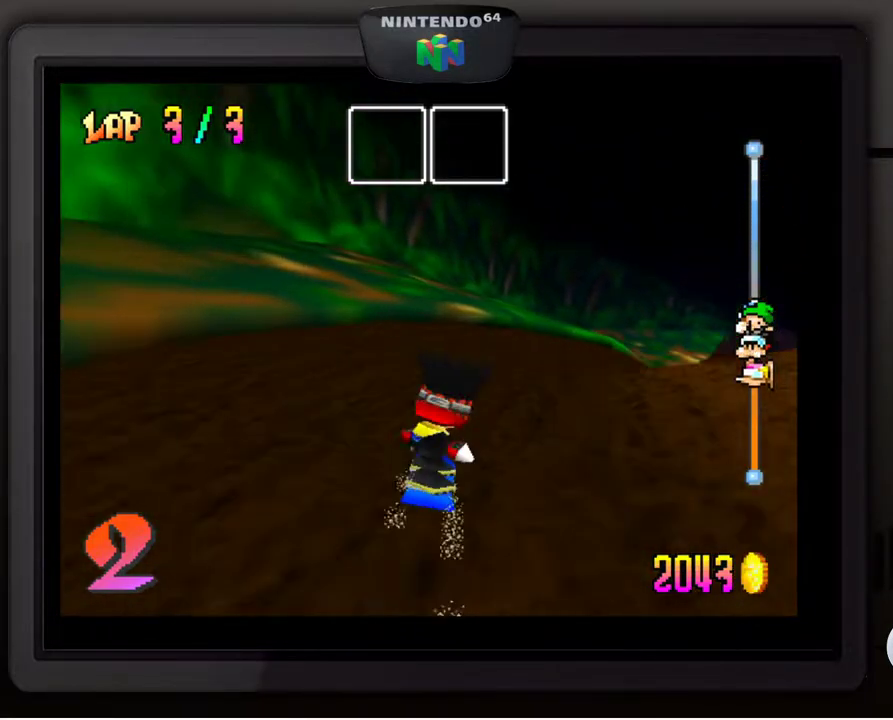
{"buttons": [], "left_stick": "down-right", "events": [[33, "left_stick", "down-right"]]}
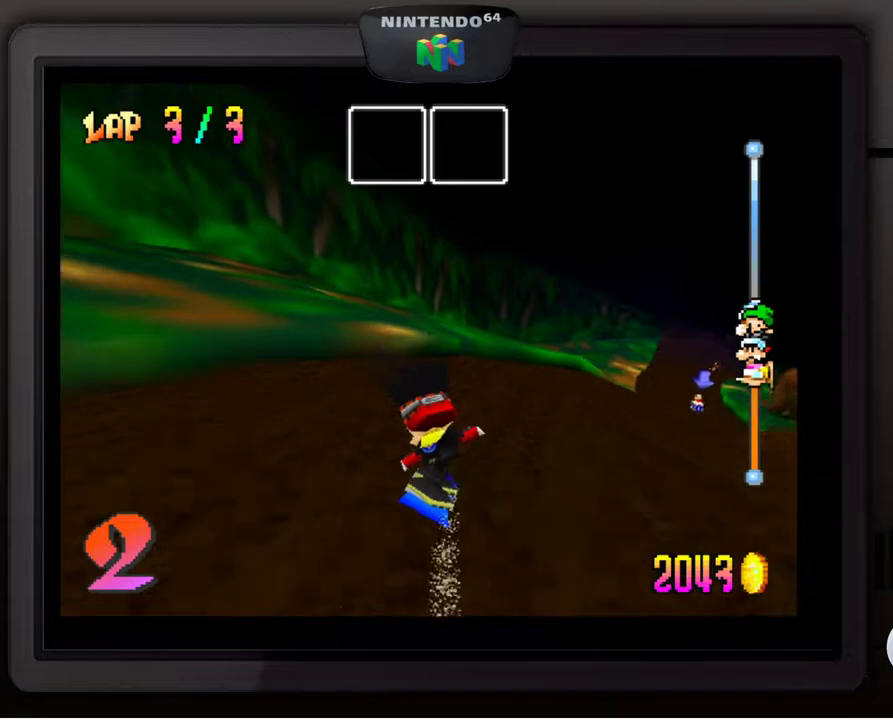
{"buttons": [], "left_stick": "center", "events": [[467, "left_stick", "center"]]}
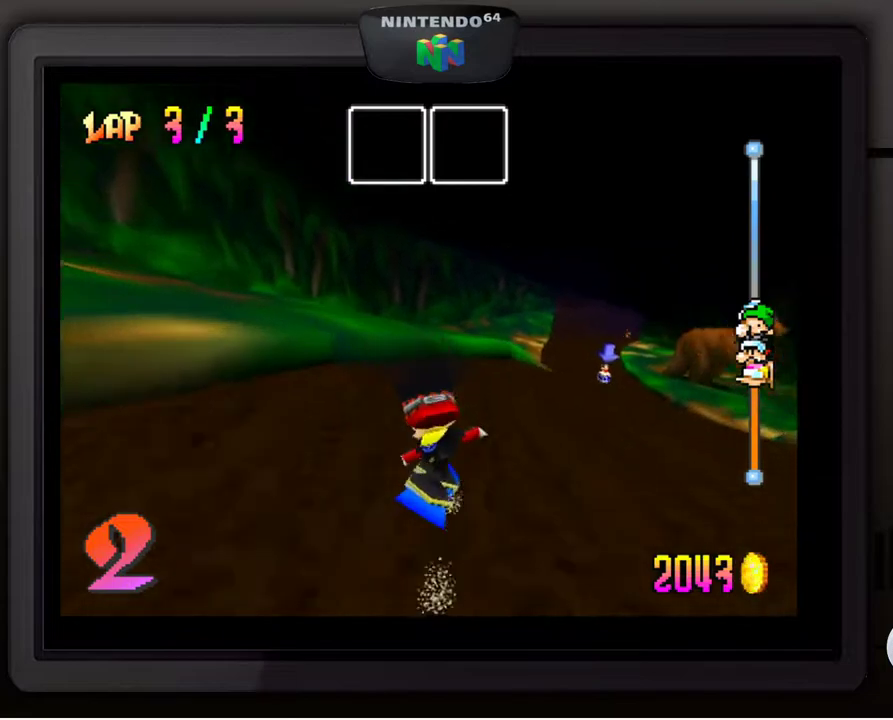
{"buttons": [], "left_stick": "center", "events": [[83, "left_stick", "down-right"], [433, "left_stick", "center"]]}
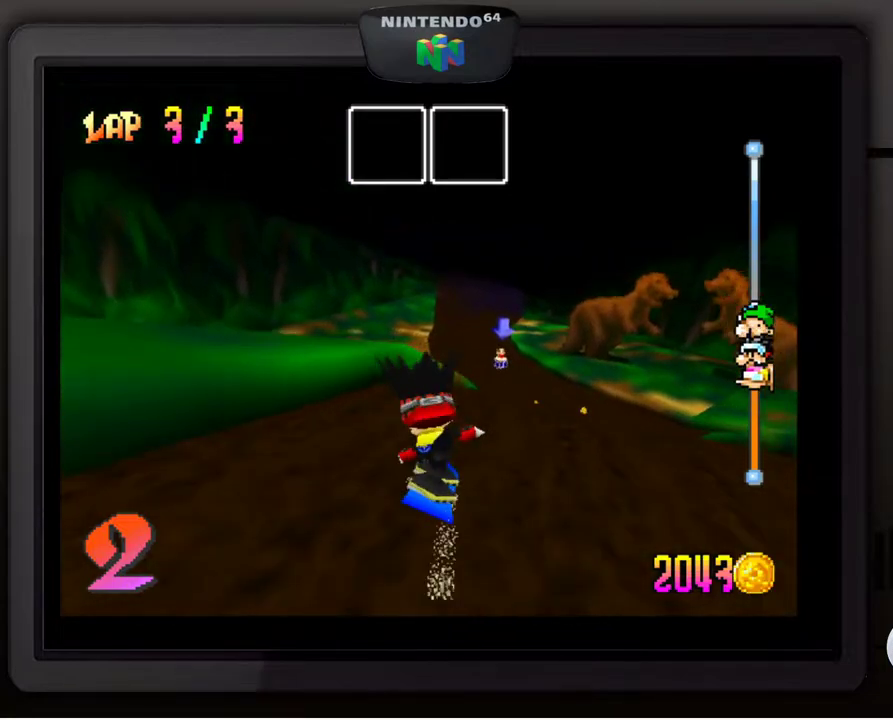
{"buttons": [], "left_stick": "center", "events": [[267, "left_stick", "right"], [433, "left_stick", "down"], [483, "left_stick", "center"]]}